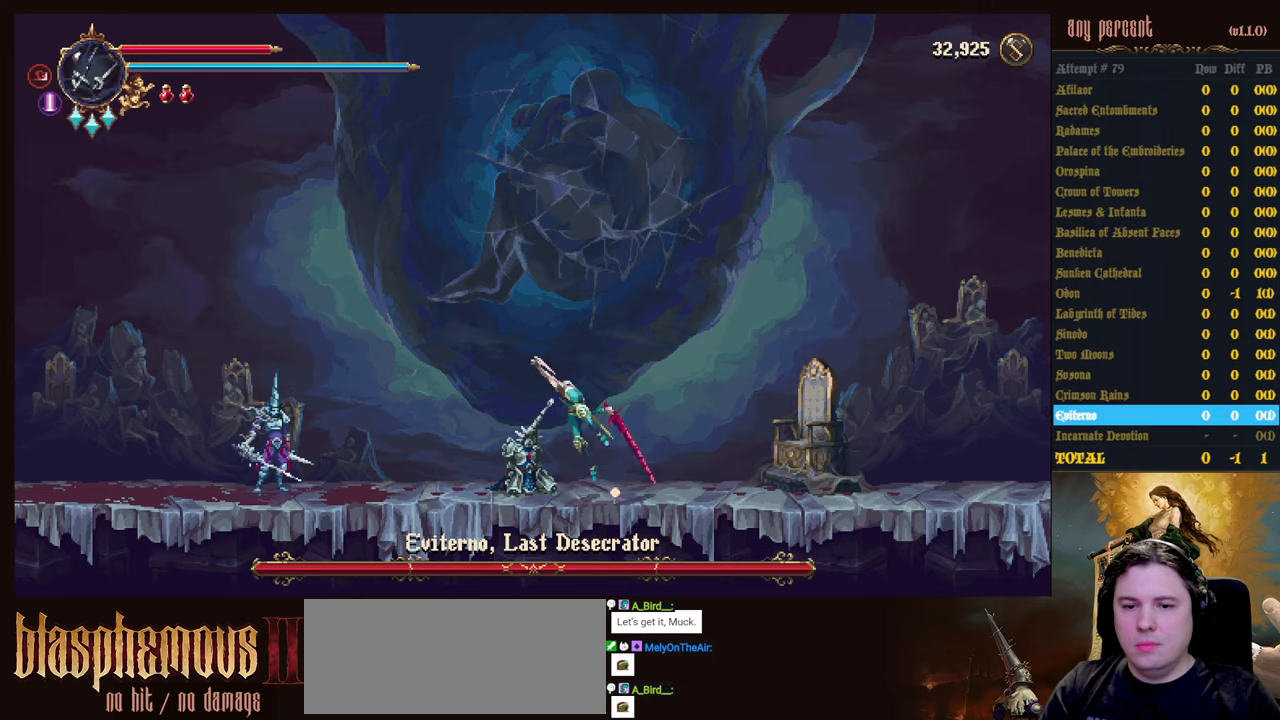
Gameplay with keyboard; each line is a JSON object with the keys held at the frame after it. "events" lists presses ("down") and releases ("up") of "attack", "censer", "dodge", "down", "inventory", "jump", "left", "parry", "prayer", "rapiers", "right", "scimitar" and "up" between this image and that frame as [ms after this image, input, new state], when the widget could be followed in between. No other keys are recorded. Mouse input is not recorded. Key names are as the overlay labels them; some are game actions (e.g. jump) rather than physical keys.
{"keys": ["attack", "dodge", "right"], "events": [[333, "dodge", "down"], [333, "right", "down"], [416, "attack", "down"]]}
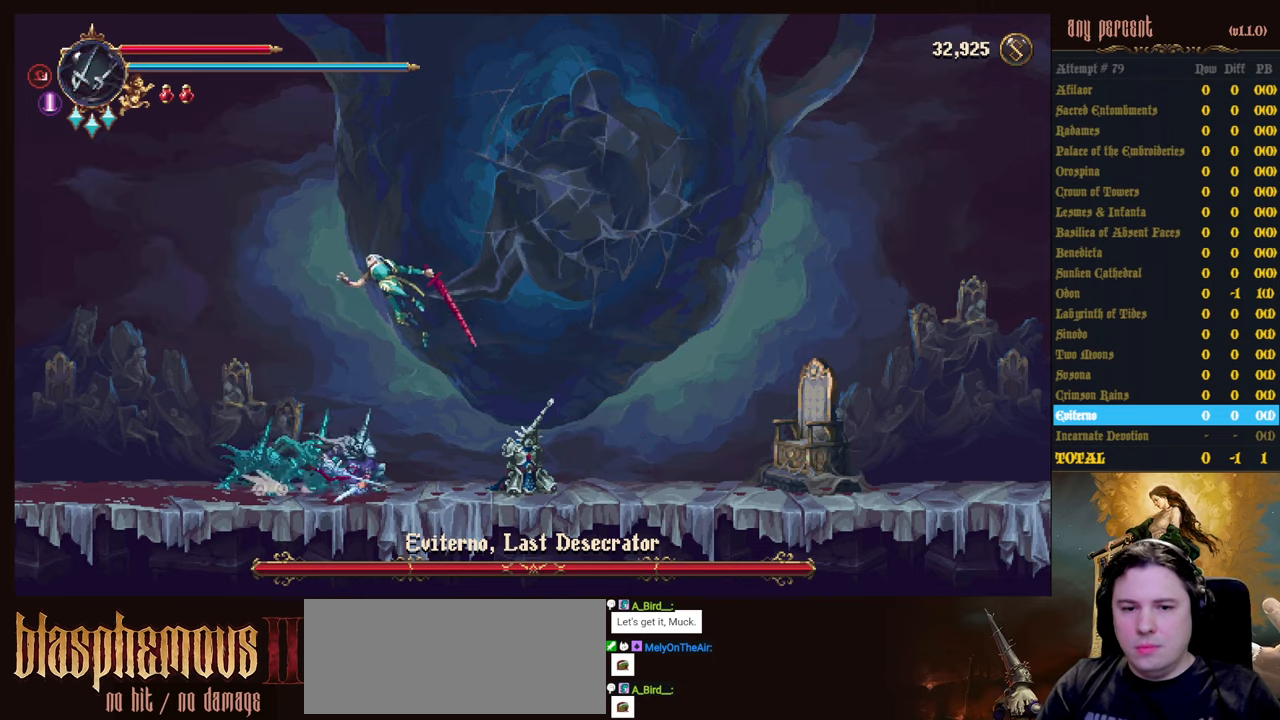
{"keys": ["left"], "events": [[200, "dodge", "up"], [250, "attack", "up"], [383, "right", "up"], [483, "left", "down"]]}
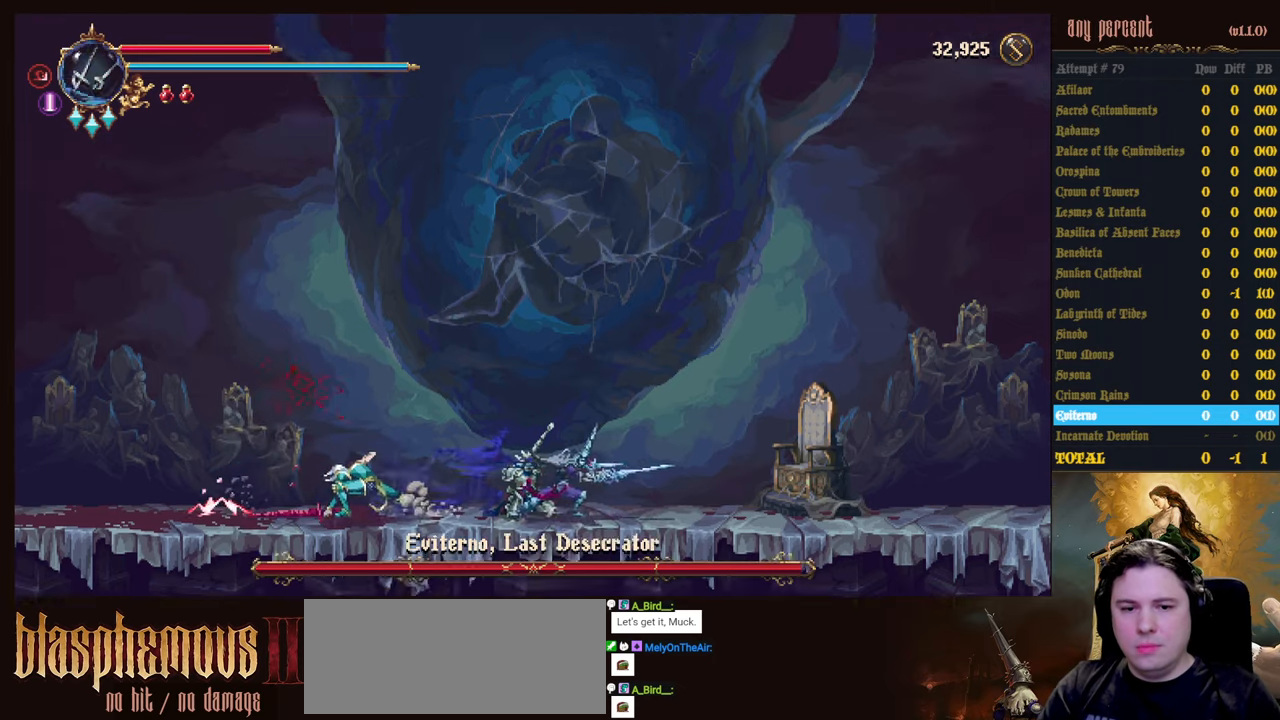
{"keys": ["left"], "events": []}
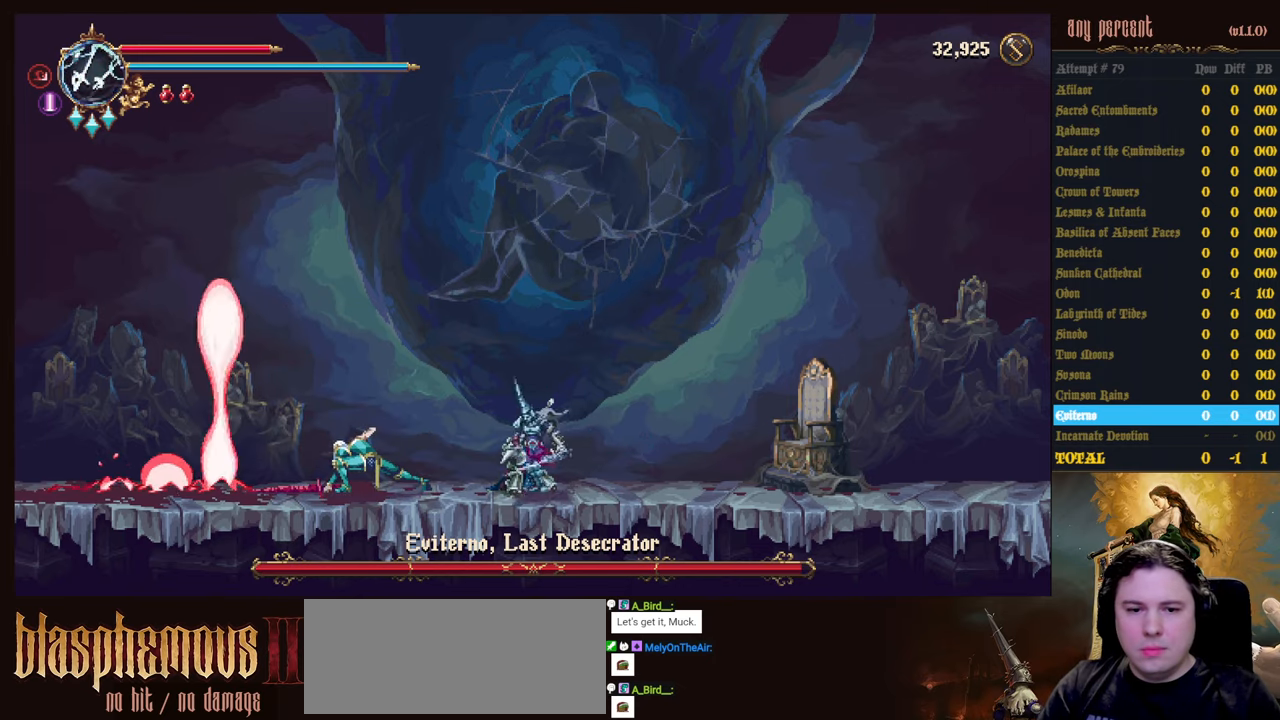
{"keys": ["attack"], "events": [[133, "attack", "down"], [133, "left", "up"], [233, "attack", "up"], [333, "attack", "down"], [366, "attack", "up"], [466, "attack", "down"]]}
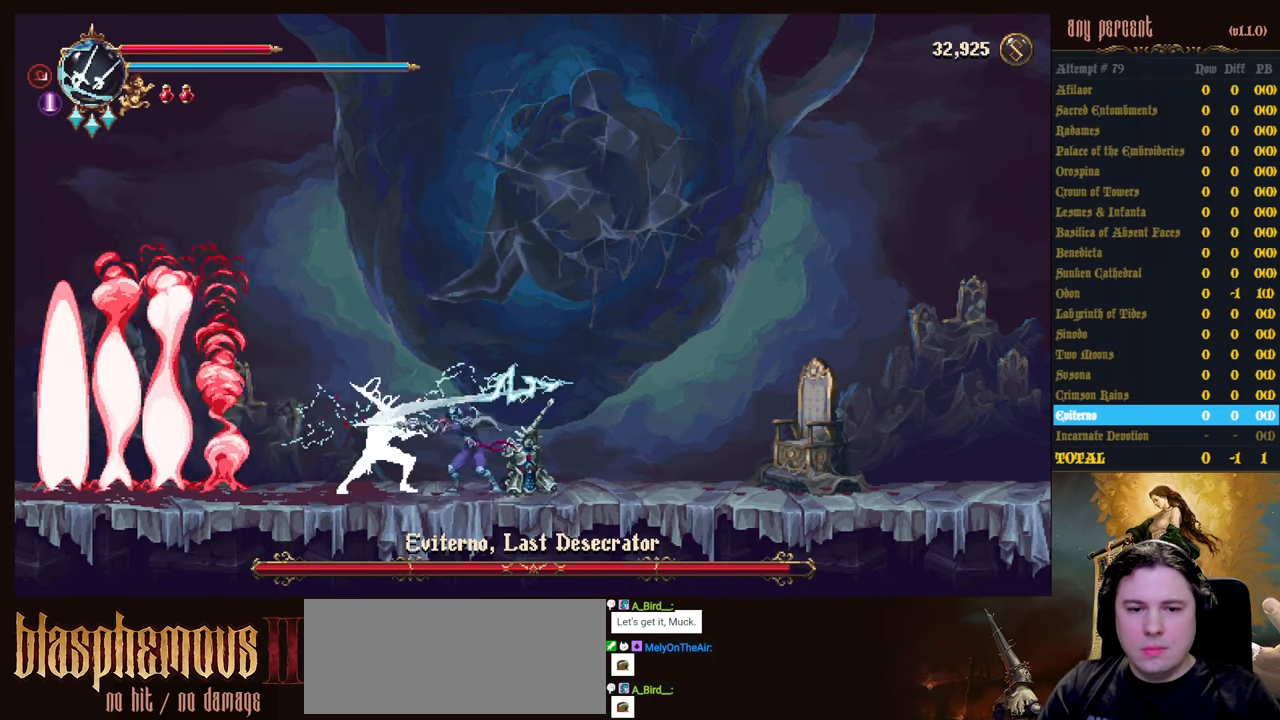
{"keys": ["attack"], "events": [[66, "attack", "up"], [150, "attack", "down"], [200, "attack", "up"], [300, "attack", "down"], [383, "attack", "up"], [483, "attack", "down"]]}
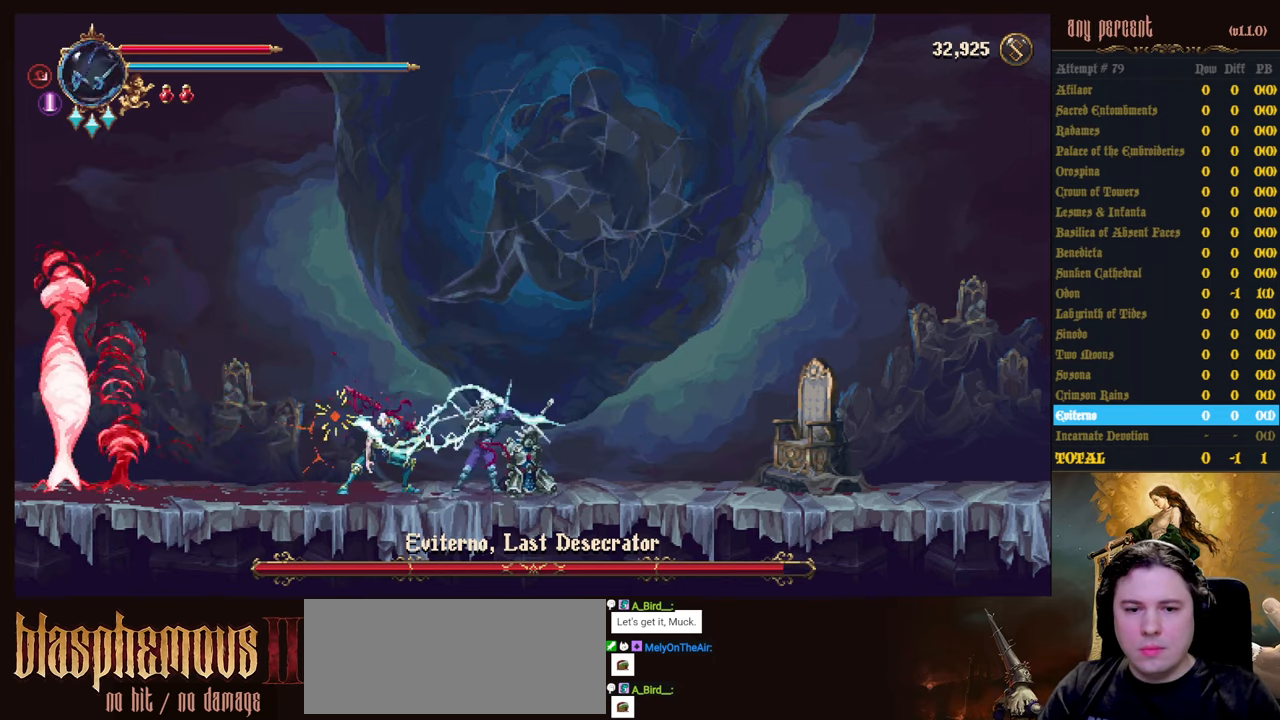
{"keys": [], "events": [[33, "attack", "up"], [133, "attack", "down"], [216, "attack", "up"]]}
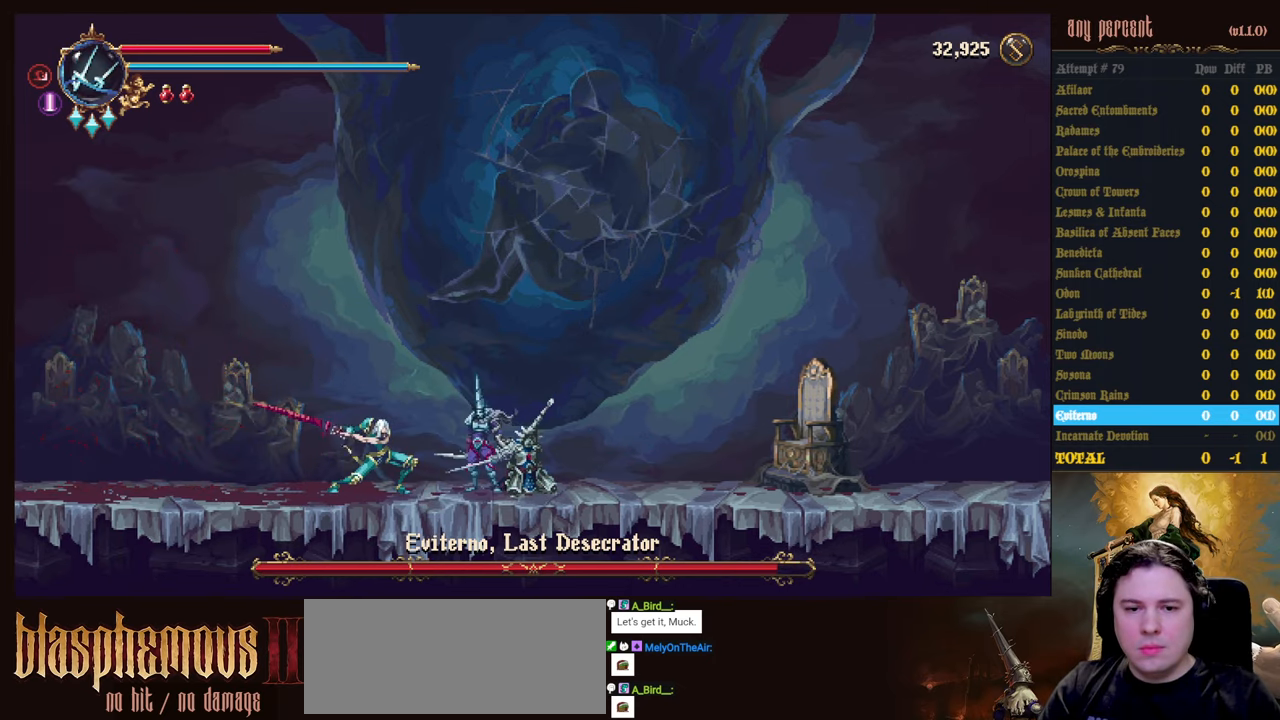
{"keys": ["attack", "dodge", "left"], "events": [[183, "dodge", "down"], [183, "left", "down"], [233, "attack", "down"]]}
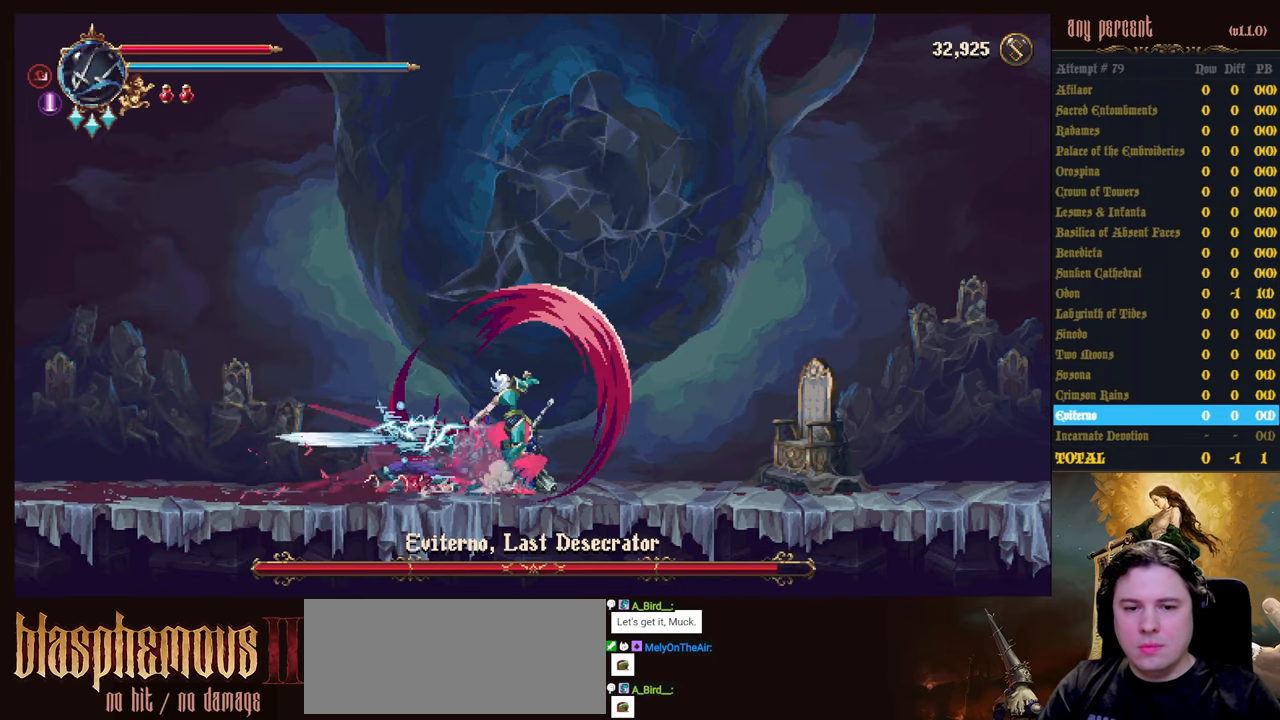
{"keys": [], "events": [[16, "attack", "up"], [16, "dodge", "up"], [66, "left", "up"]]}
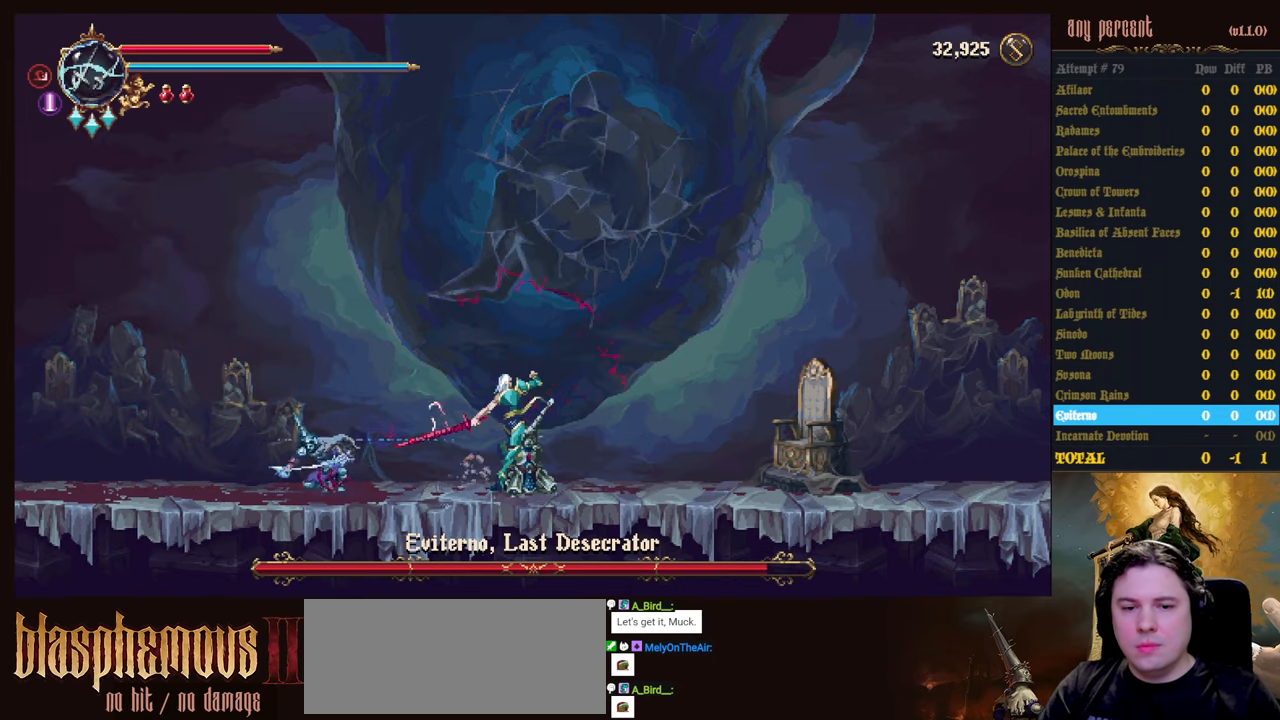
{"keys": [], "events": []}
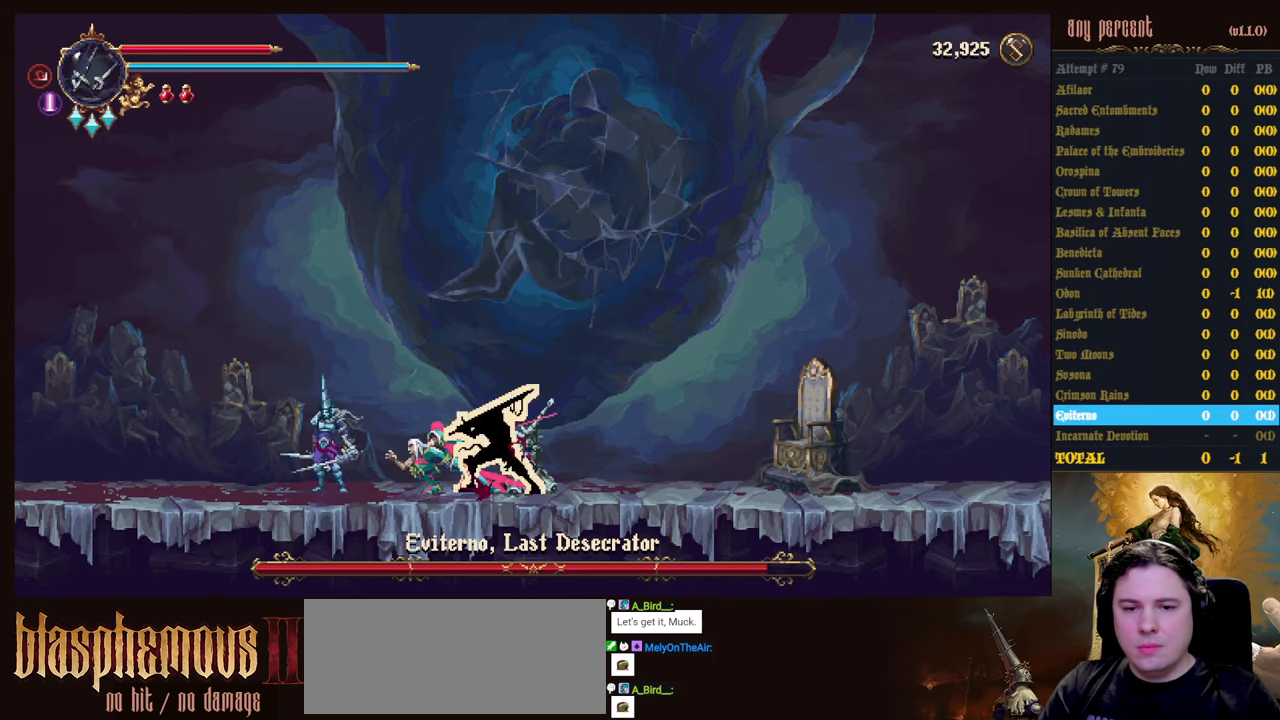
{"keys": ["attack", "dodge", "right"], "events": [[133, "right", "down"], [183, "dodge", "down"], [233, "attack", "down"]]}
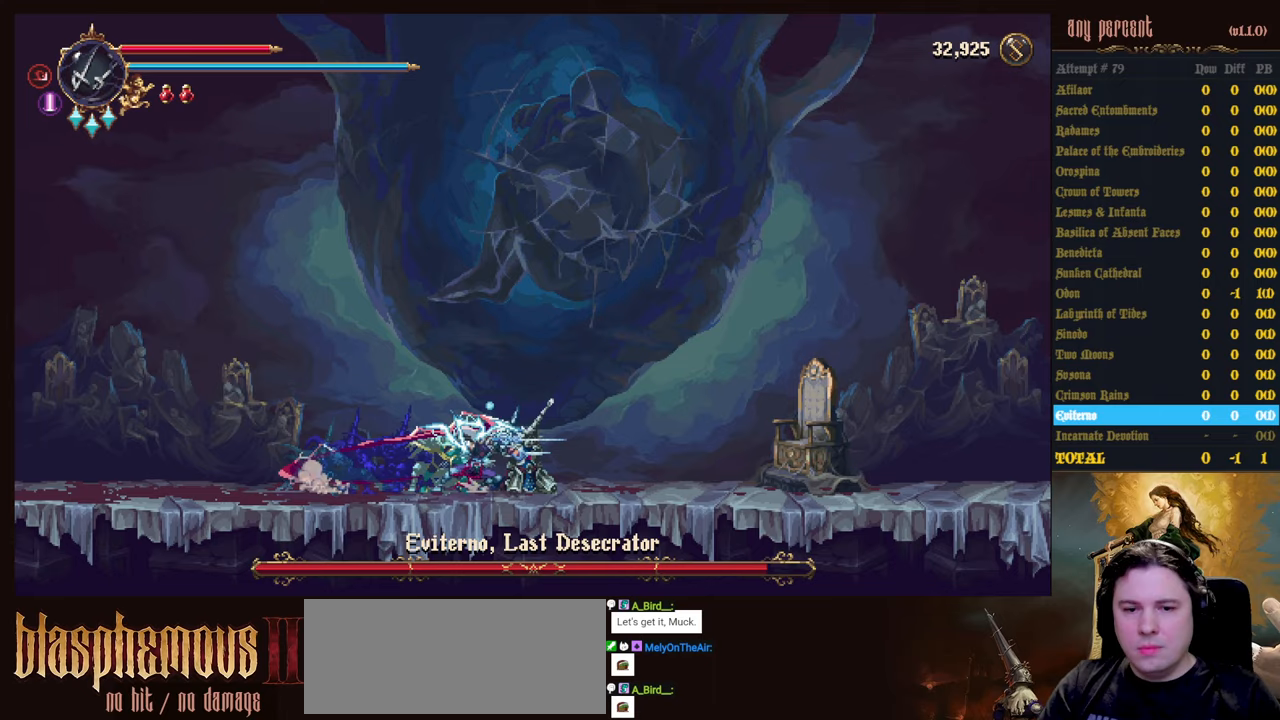
{"keys": [], "events": [[17, "attack", "up"], [17, "dodge", "up"], [100, "right", "up"]]}
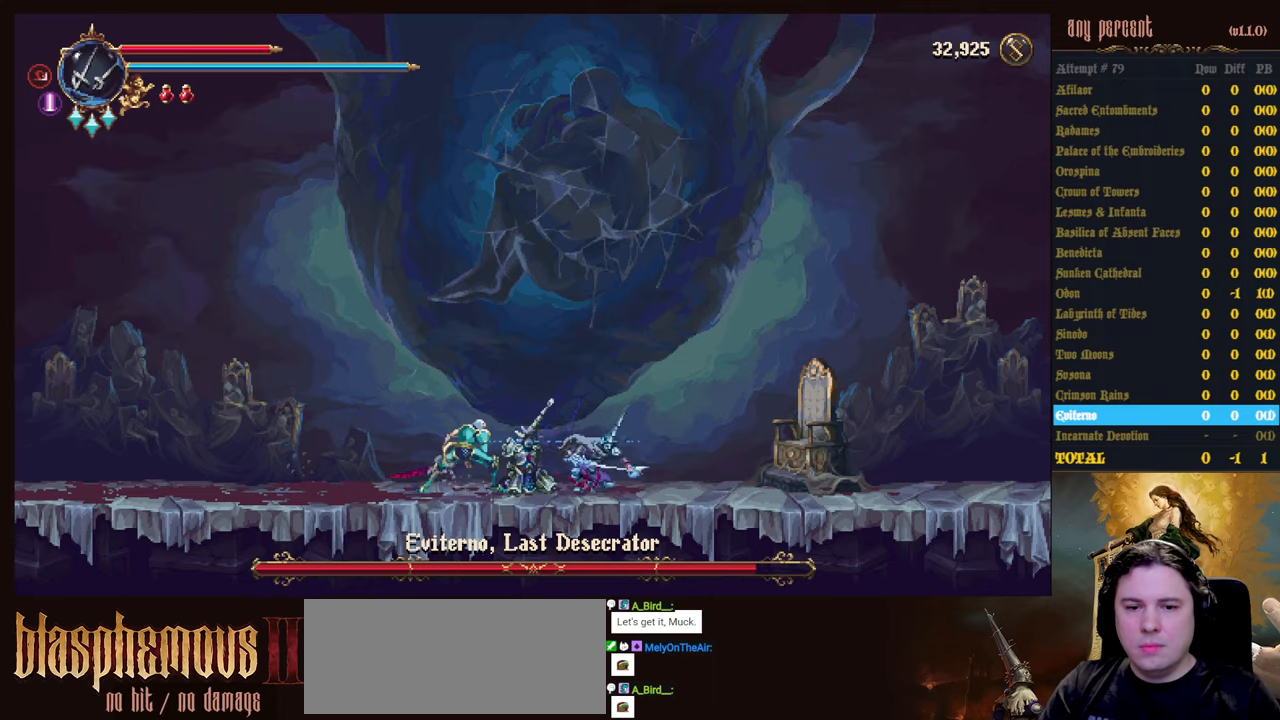
{"keys": ["dodge", "left"], "events": [[450, "dodge", "down"], [450, "left", "down"]]}
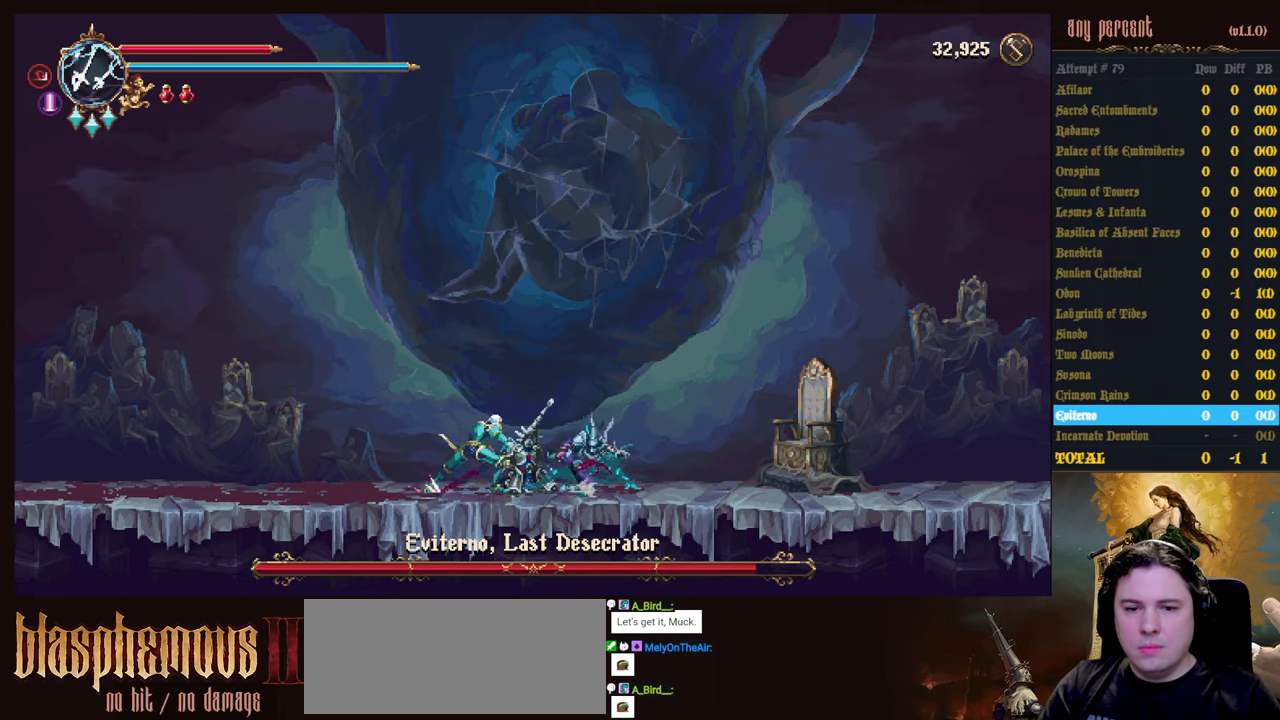
{"keys": ["right"], "events": [[50, "attack", "down"], [283, "attack", "up"], [283, "dodge", "up"], [333, "left", "up"], [467, "right", "down"]]}
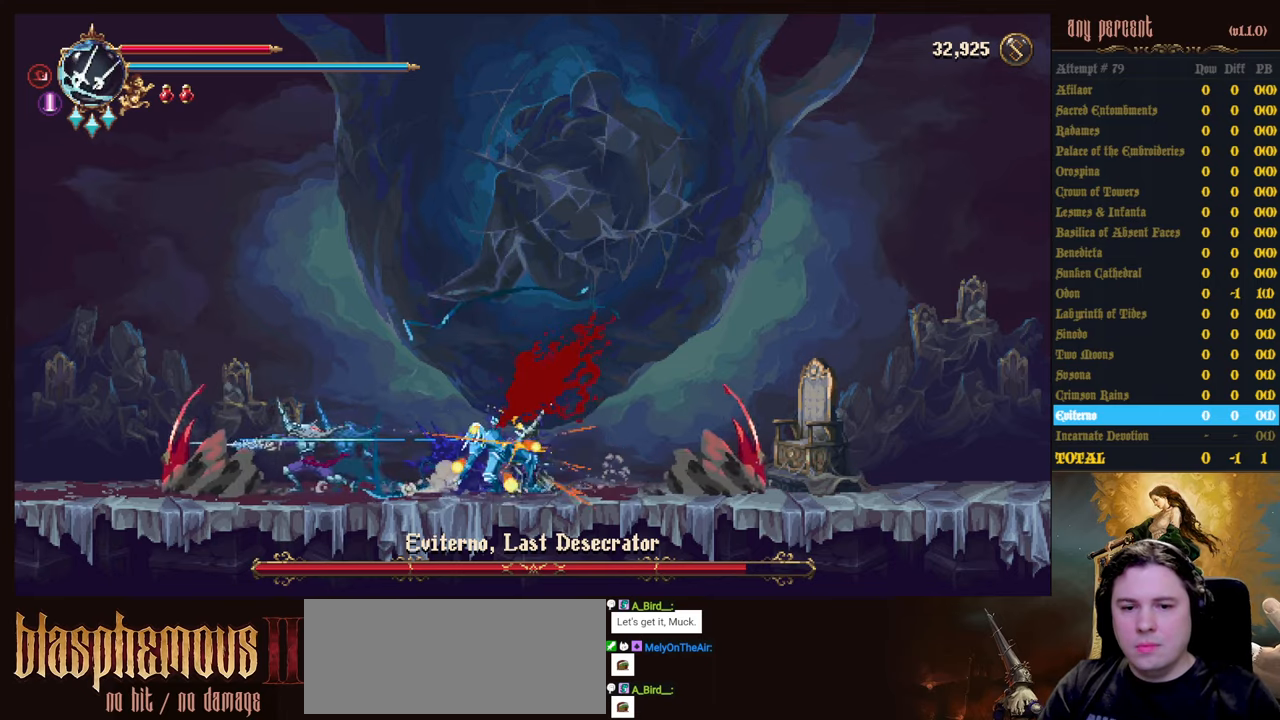
{"keys": ["right"], "events": []}
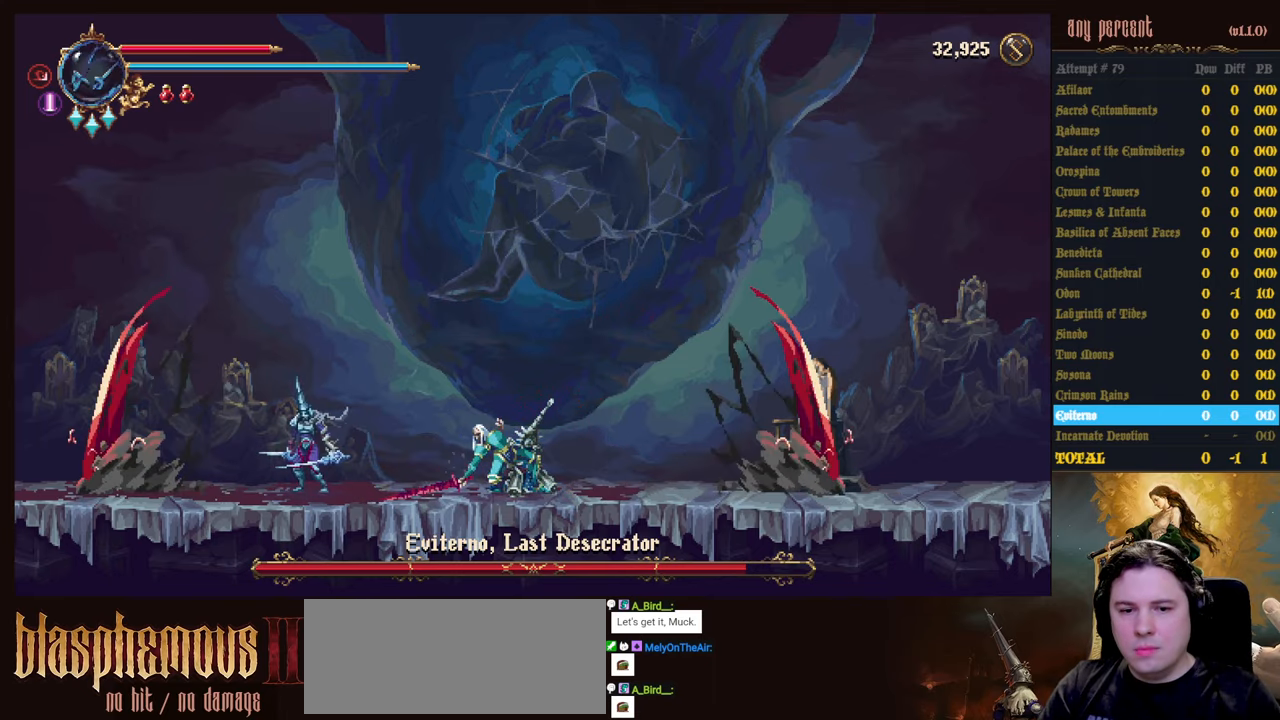
{"keys": [], "events": [[267, "attack", "down"], [350, "attack", "up"], [350, "right", "up"], [450, "attack", "down"], [500, "attack", "up"]]}
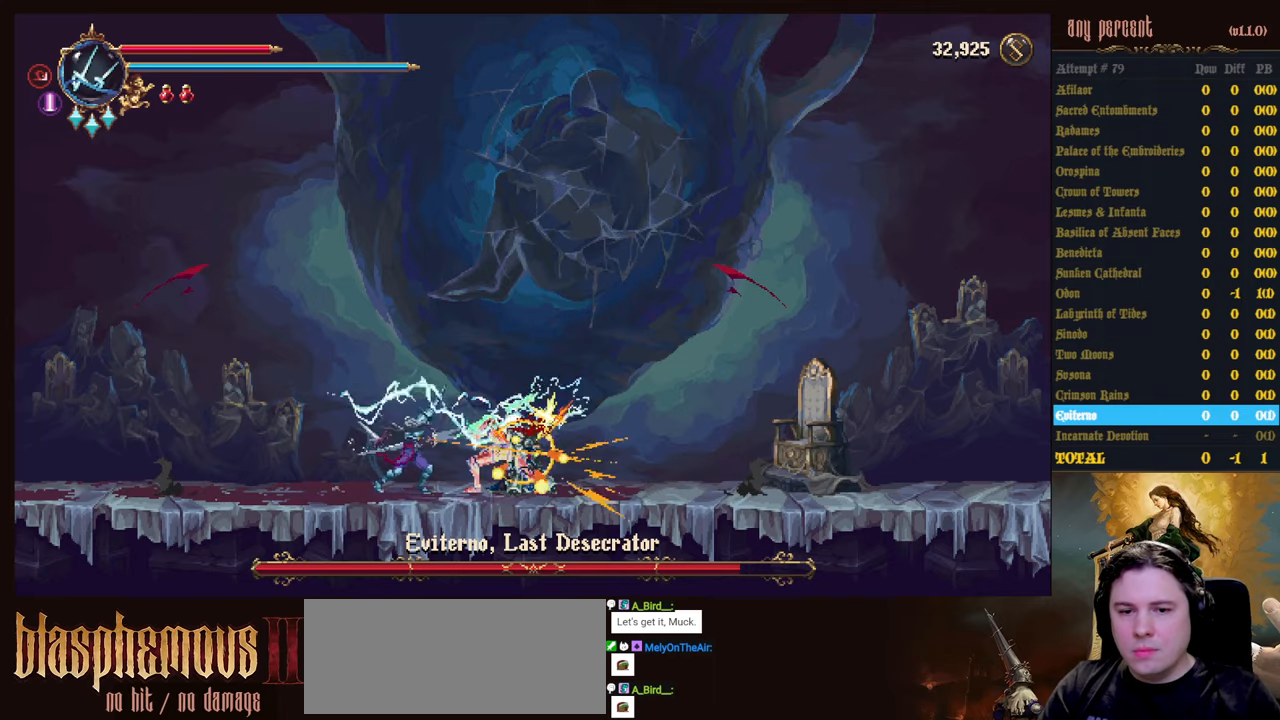
{"keys": [], "events": [[100, "attack", "down"], [183, "attack", "up"], [233, "attack", "down"], [333, "attack", "up"], [383, "attack", "down"], [467, "attack", "up"]]}
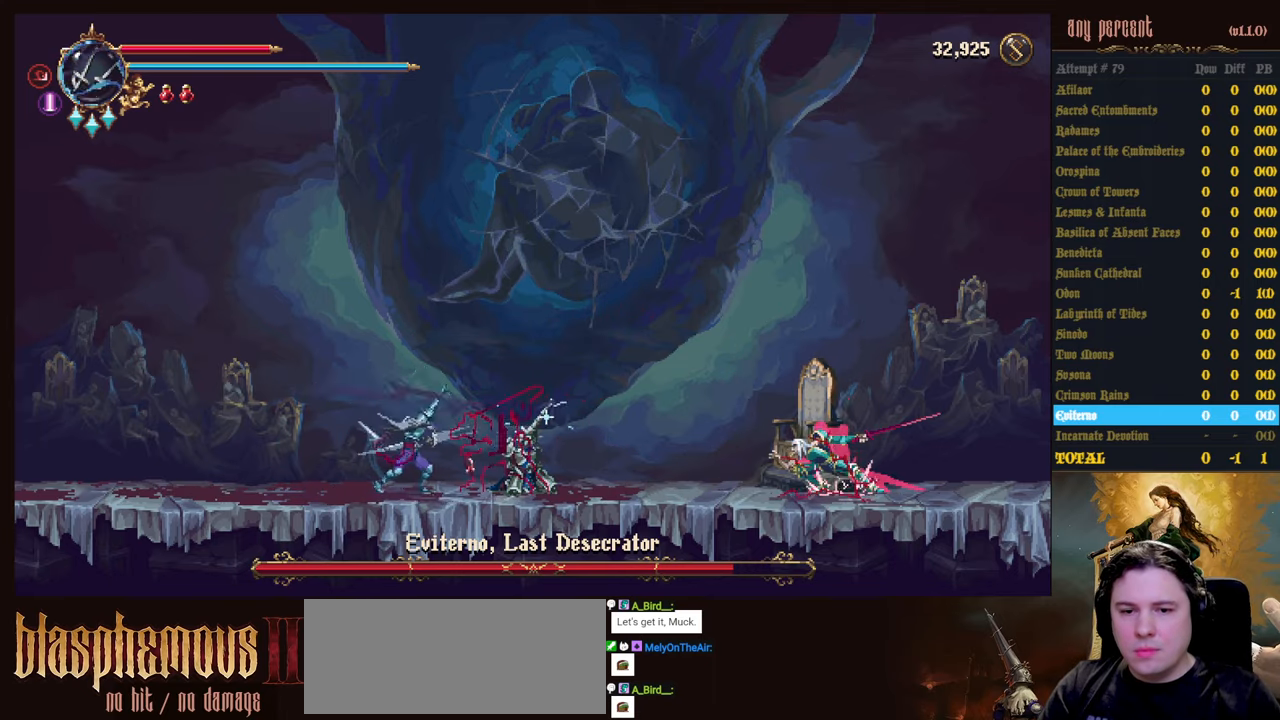
{"keys": ["attack", "dodge", "right"], "events": [[67, "attack", "down"], [100, "attack", "up"], [250, "right", "down"], [300, "dodge", "down"], [383, "attack", "down"]]}
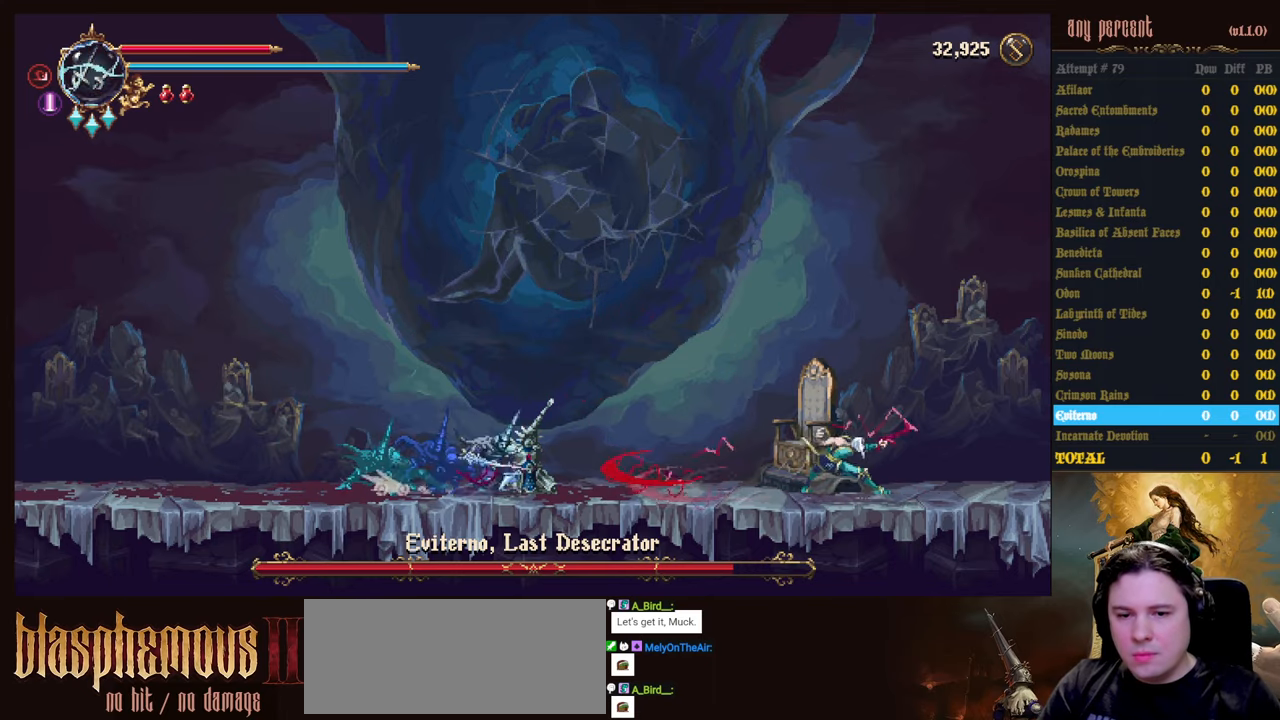
{"keys": [], "events": [[267, "attack", "up"], [267, "dodge", "up"], [400, "right", "up"]]}
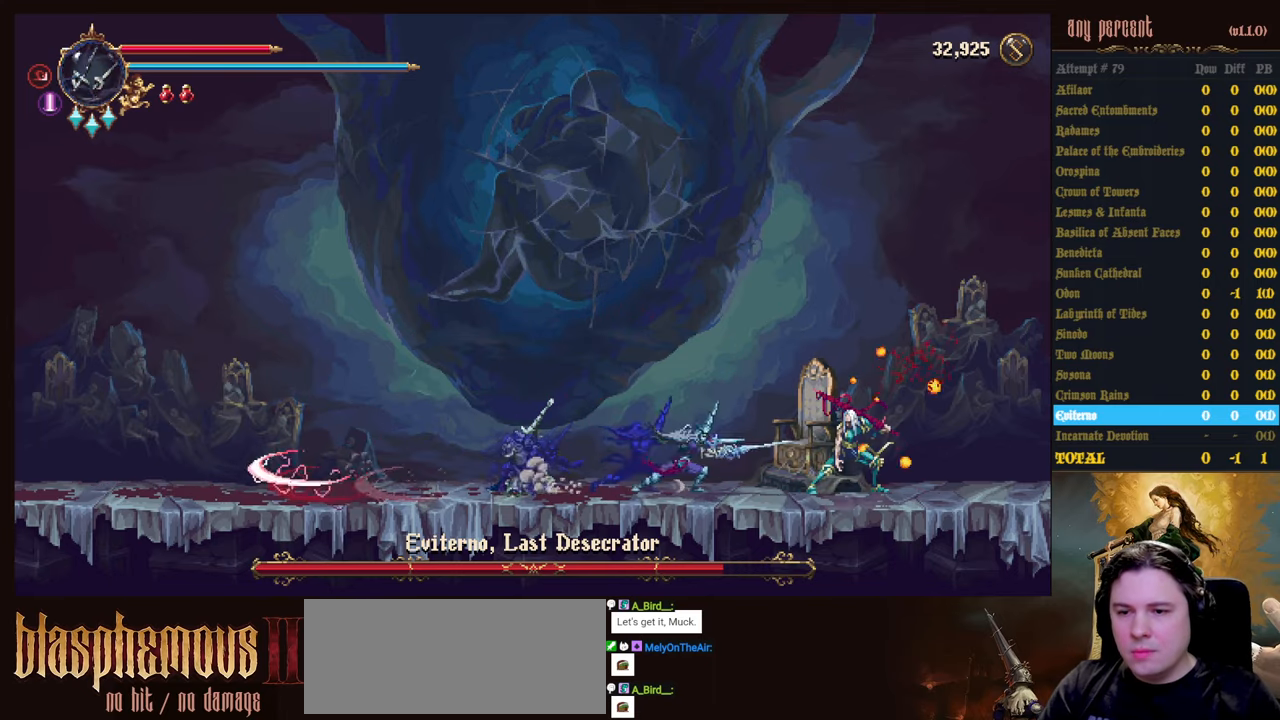
{"keys": [], "events": []}
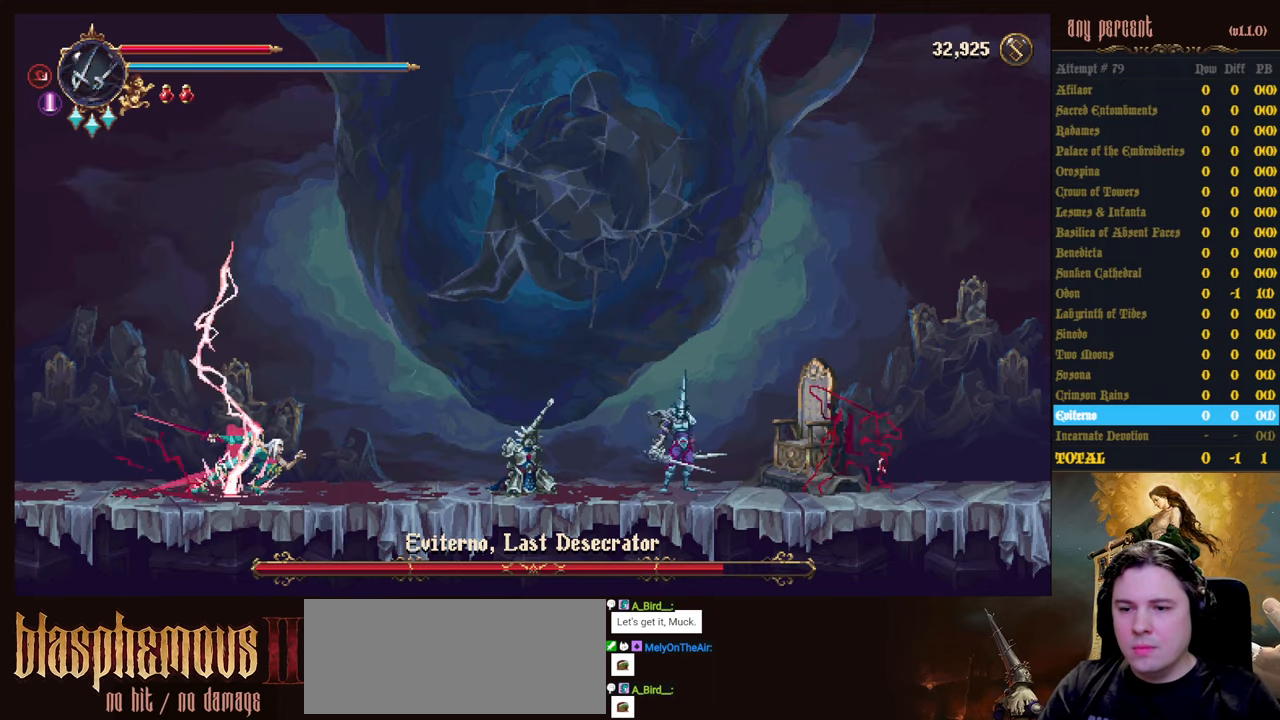
{"keys": ["attack", "dodge", "left"], "events": [[200, "left", "down"], [250, "dodge", "down"], [350, "attack", "down"]]}
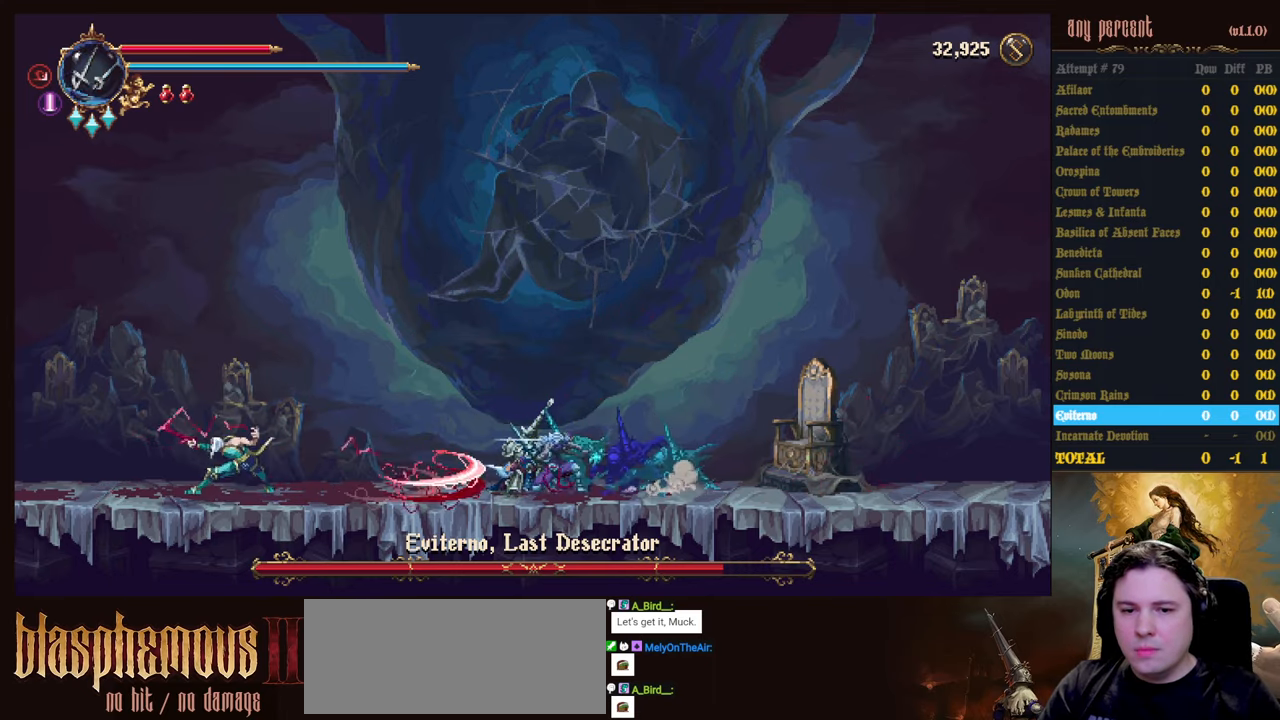
{"keys": [], "events": [[167, "dodge", "up"], [317, "attack", "up"], [400, "left", "up"]]}
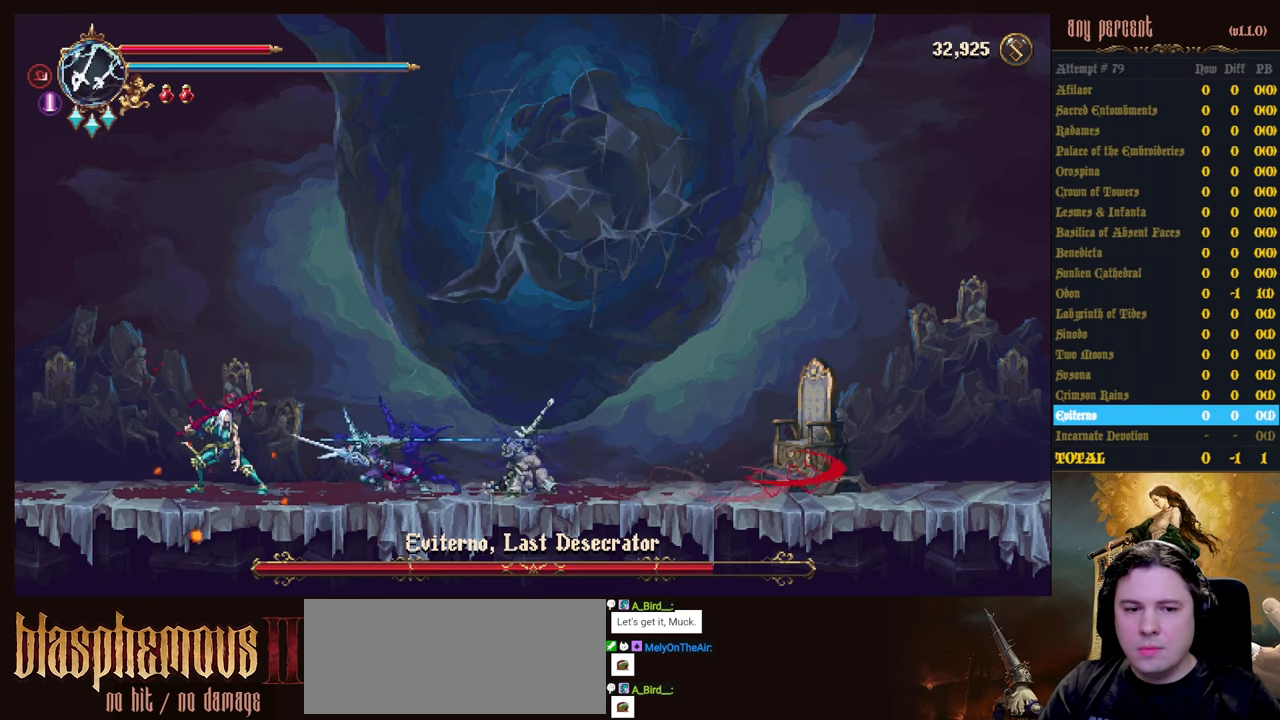
{"keys": [], "events": []}
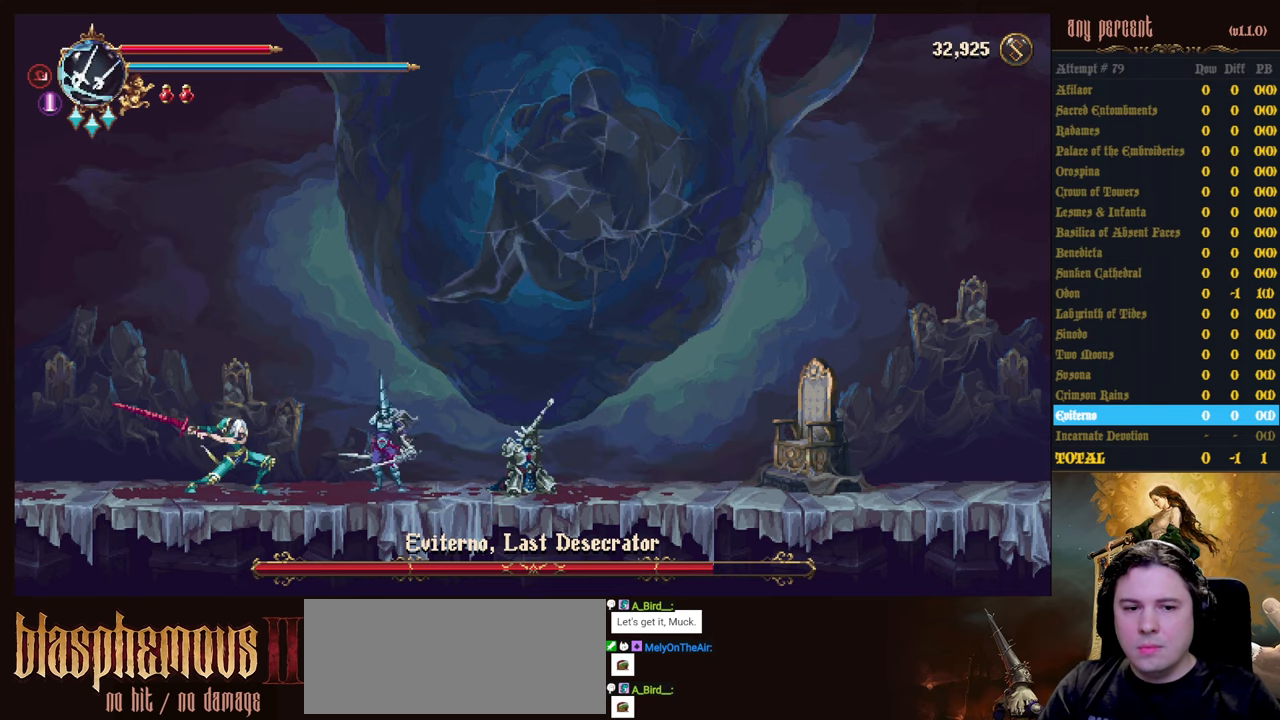
{"keys": ["left"], "events": [[100, "left", "down"], [150, "dodge", "down"], [200, "attack", "down"], [484, "attack", "up"], [484, "dodge", "up"]]}
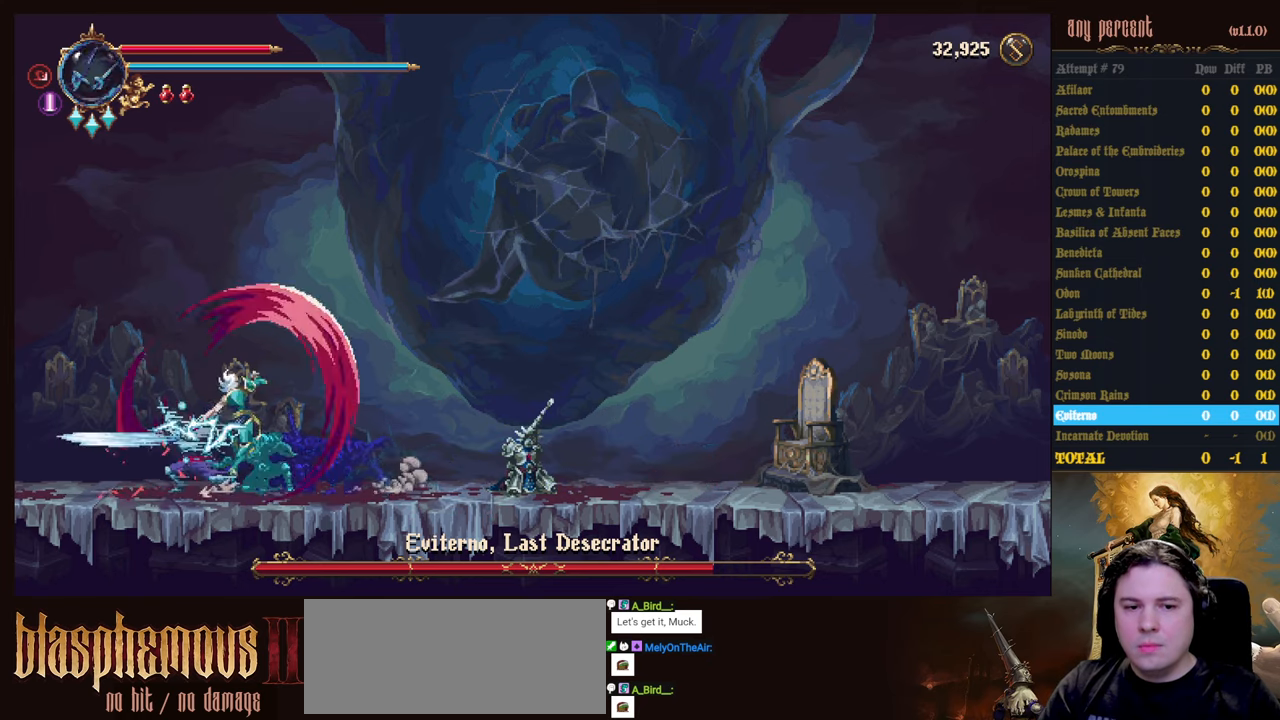
{"keys": [], "events": [[317, "left", "up"]]}
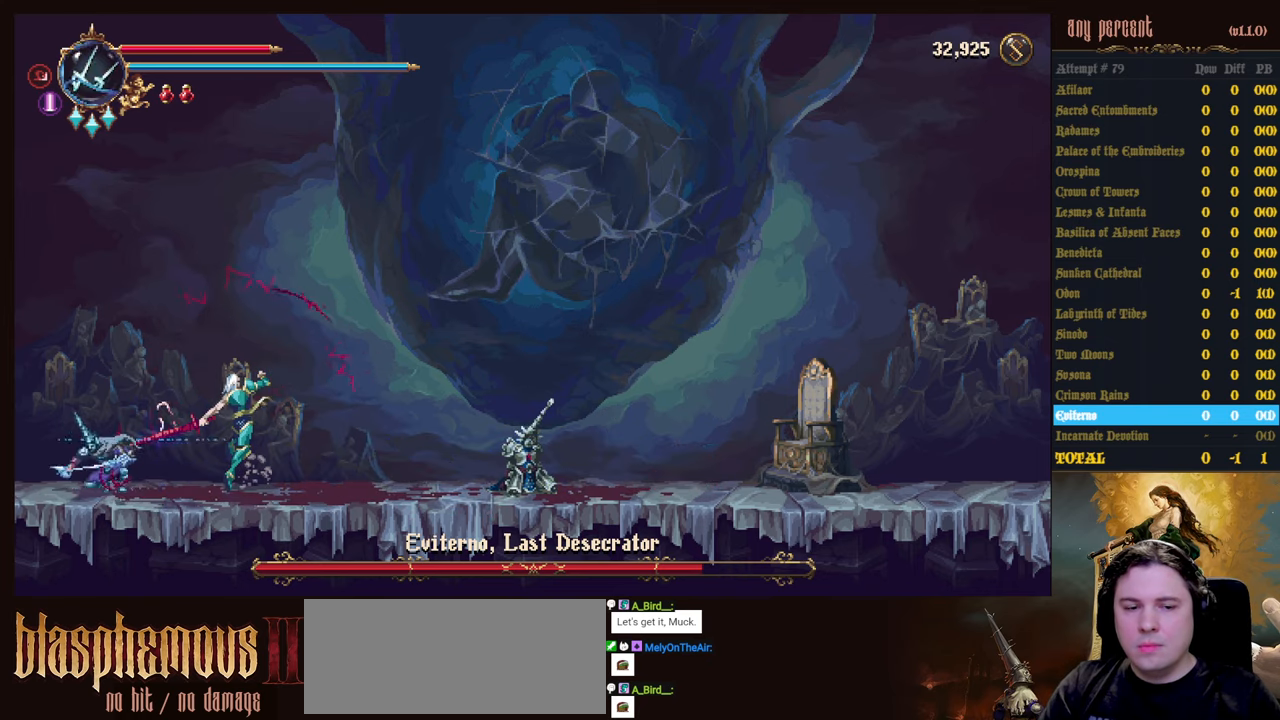
{"keys": [], "events": []}
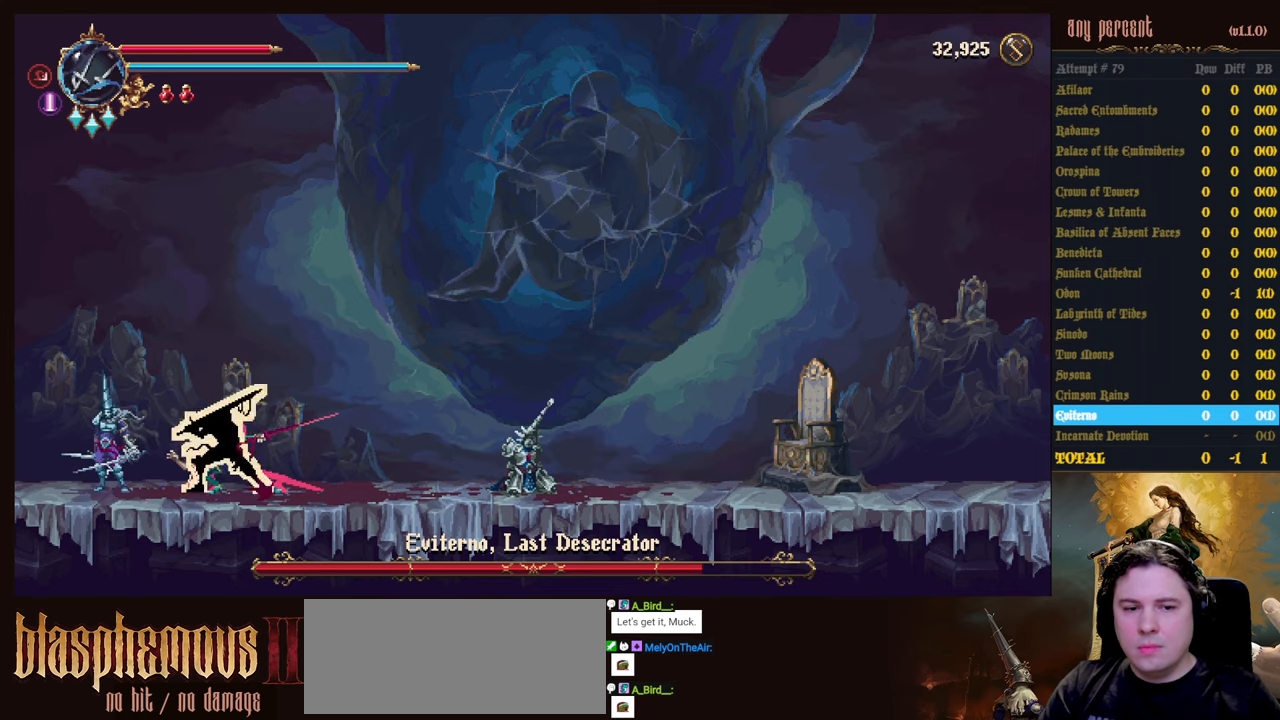
{"keys": ["attack", "right"], "events": [[150, "dodge", "down"], [150, "right", "down"], [250, "attack", "down"], [484, "dodge", "up"]]}
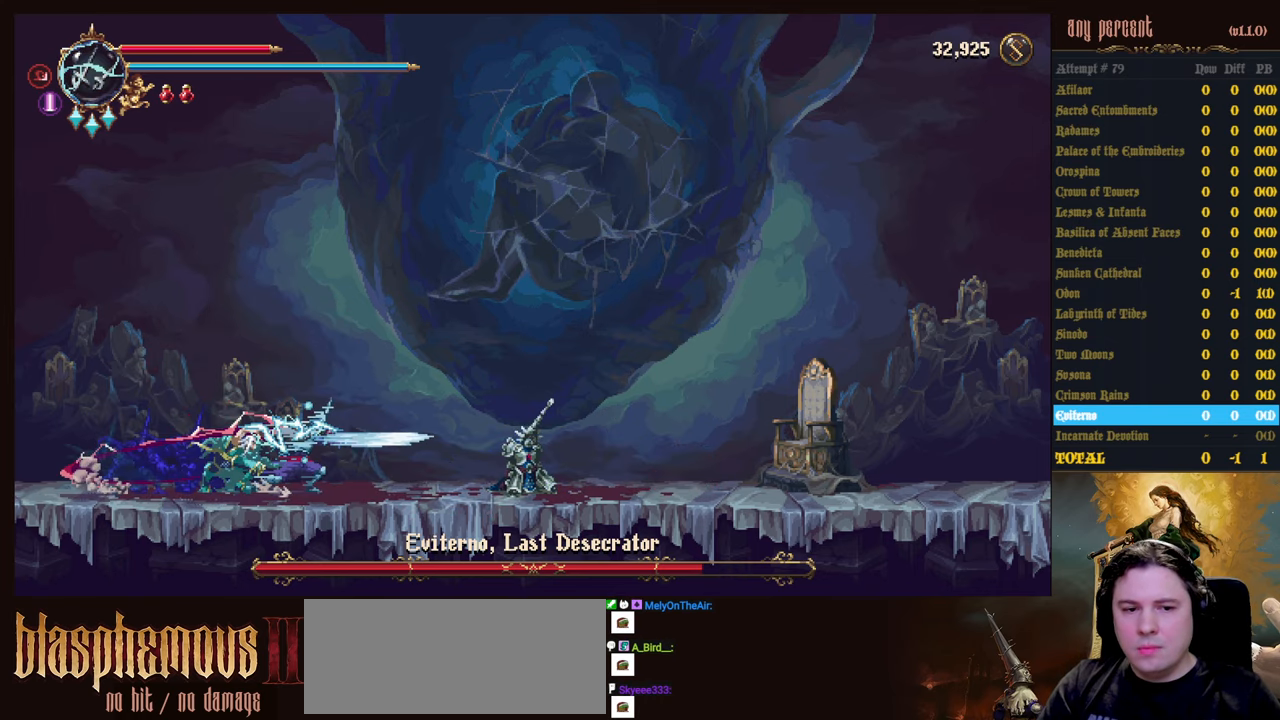
{"keys": [], "events": [[34, "attack", "up"], [167, "right", "up"]]}
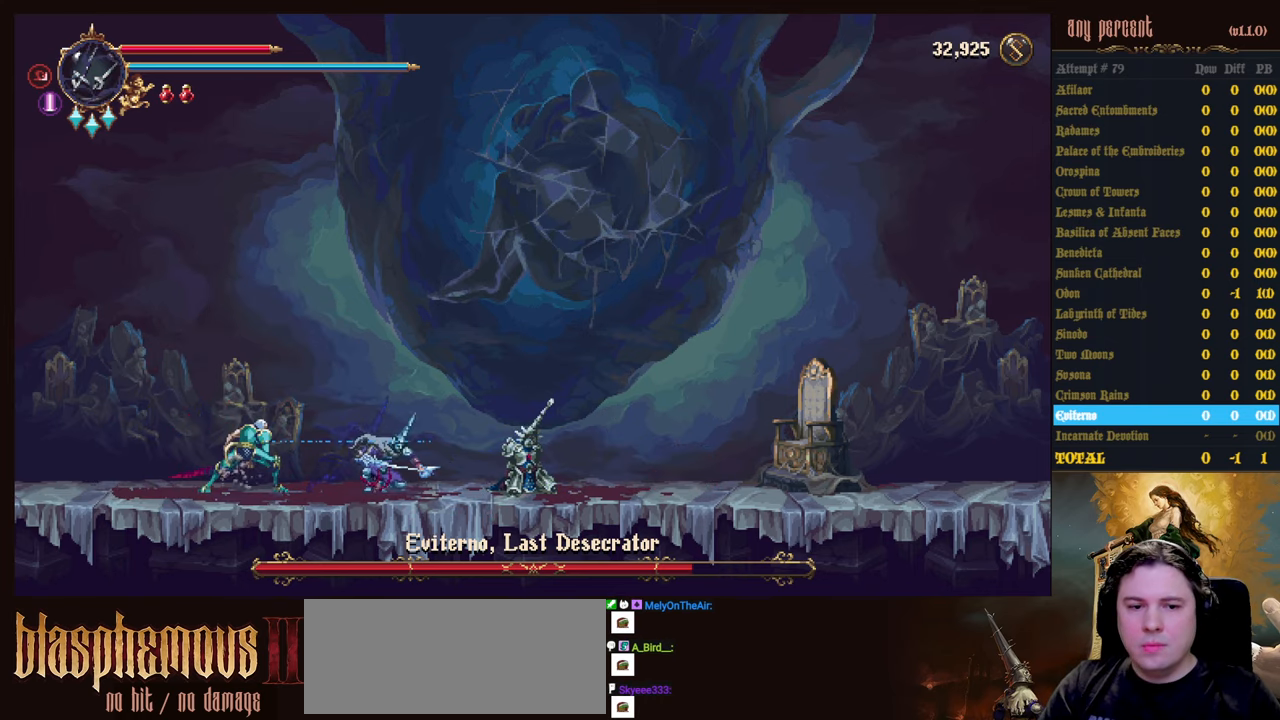
{"keys": ["left"], "events": [[467, "left", "down"]]}
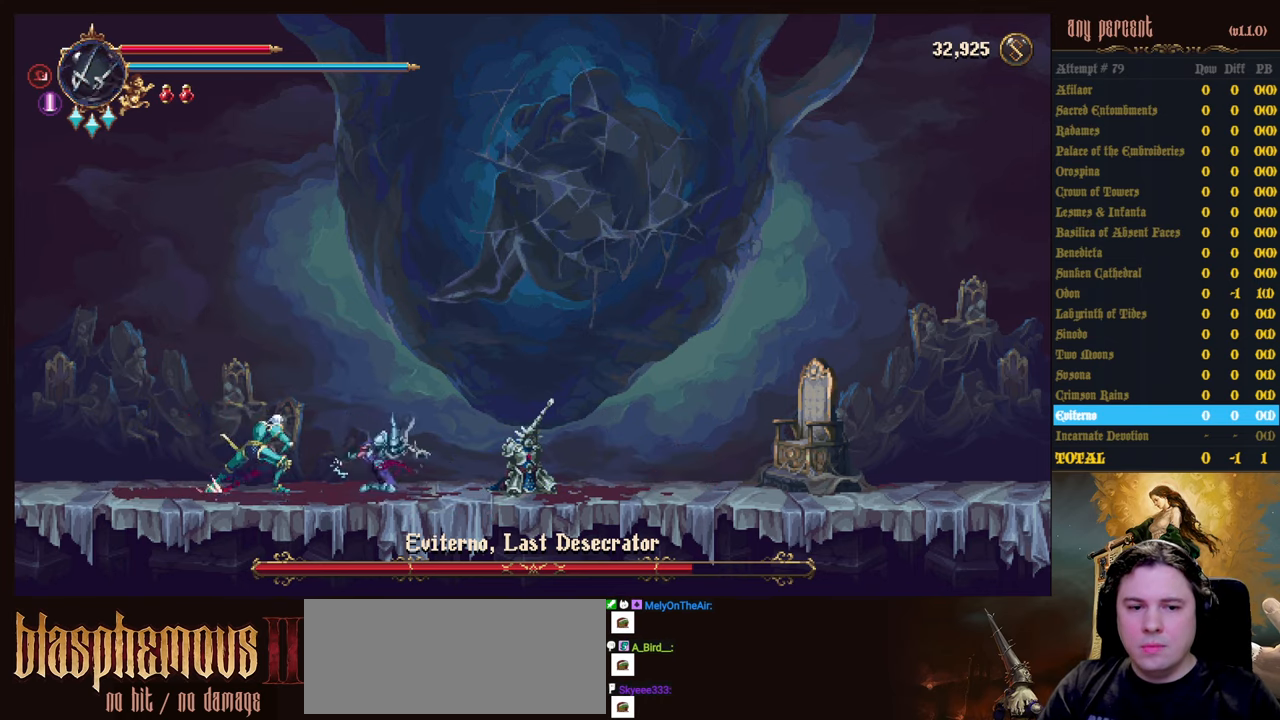
{"keys": [], "events": [[17, "dodge", "down"], [67, "attack", "down"], [300, "dodge", "up"], [350, "attack", "up"], [400, "left", "up"]]}